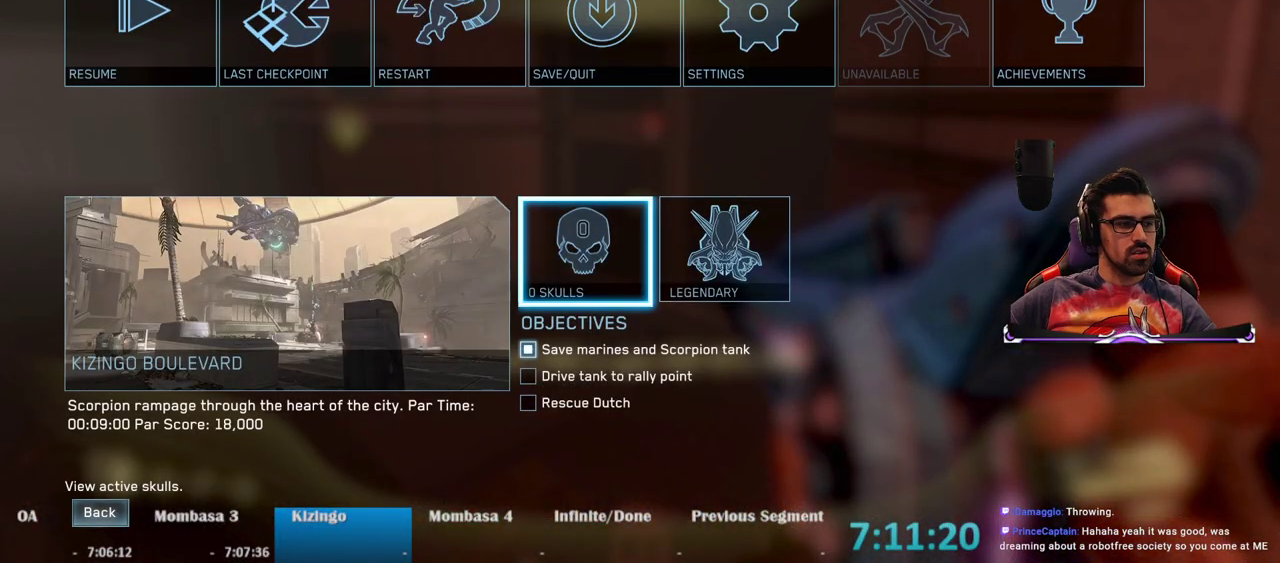
Gameplay with keyboard and mouse; each line is a JSON object with the keys and mouse buttons held at the frame after it. "events" lists presses ("down") and releases ("up") of "1", "2", "3", "4", "5", "a", "alt", "c", "caps_lock", "ctrl", "d", "e", "f", "g", "q", "r", "s", "shift", "space", "t", "tab", "v", "w", "x", "z", "mouse_left", "mouse_wheel" and "mouse_right" between this image and that frame as [ms after this image, input, new state], when the widget could be followed in between. "mouse_left", "mouse_wheel", "mouse_right" = the "left", "wheel", "right" buttons of the "mouse" list. No other keys are recorded. "wheel" means that the mouse wheel is clicked or scrolled. Not read: mouse_move.
{"keys": [], "mouse": [], "events": [[83, "mouse_left", "up"]]}
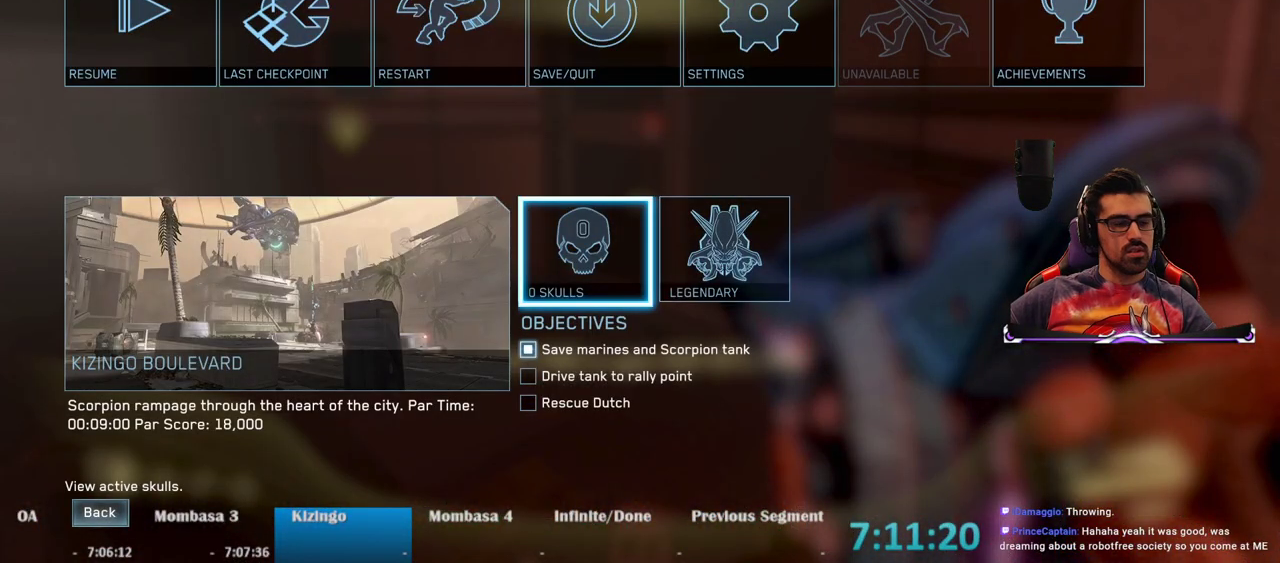
{"keys": [], "mouse": ["left"], "events": [[483, "mouse_left", "down"]]}
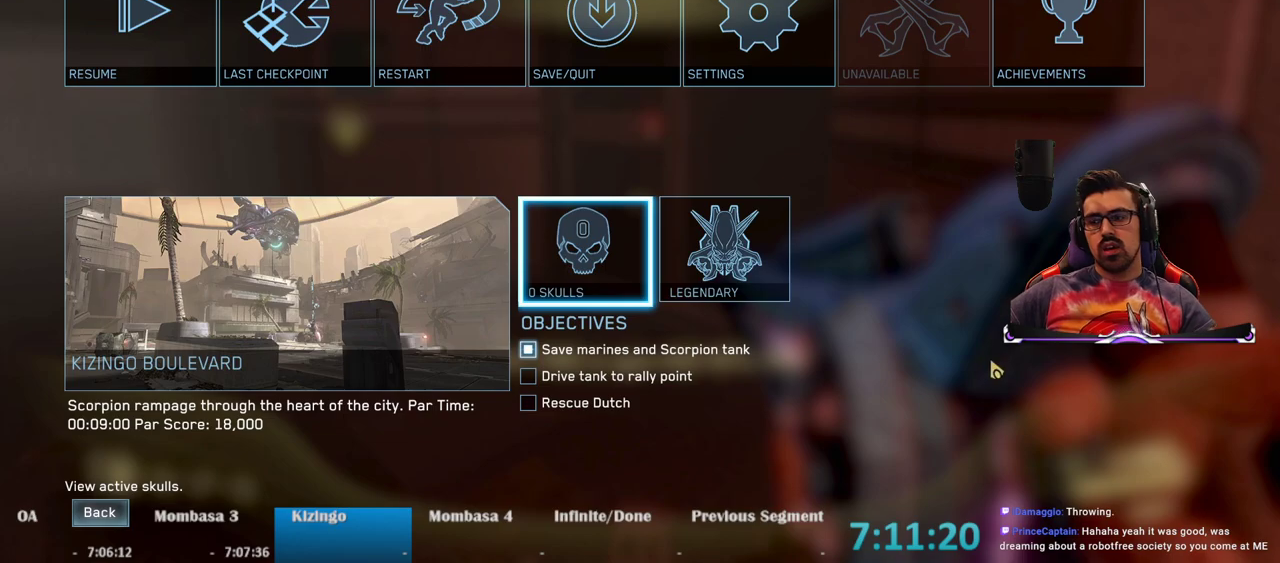
{"keys": [], "mouse": [], "events": [[67, "mouse_left", "up"]]}
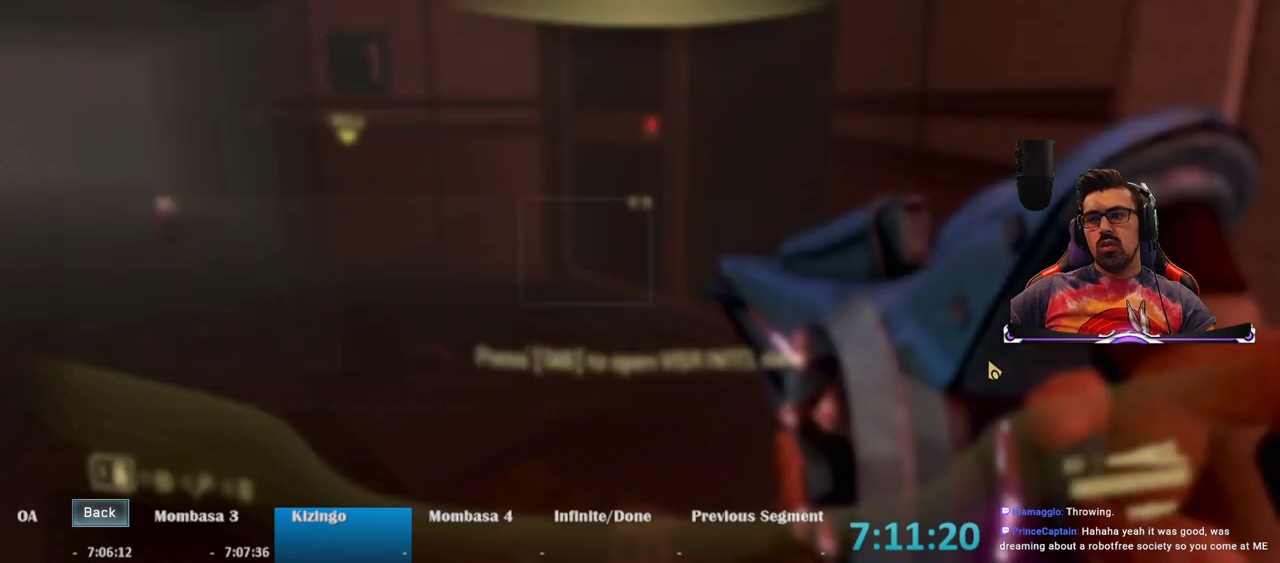
{"keys": ["w"], "mouse": [], "events": [[183, "w", "down"]]}
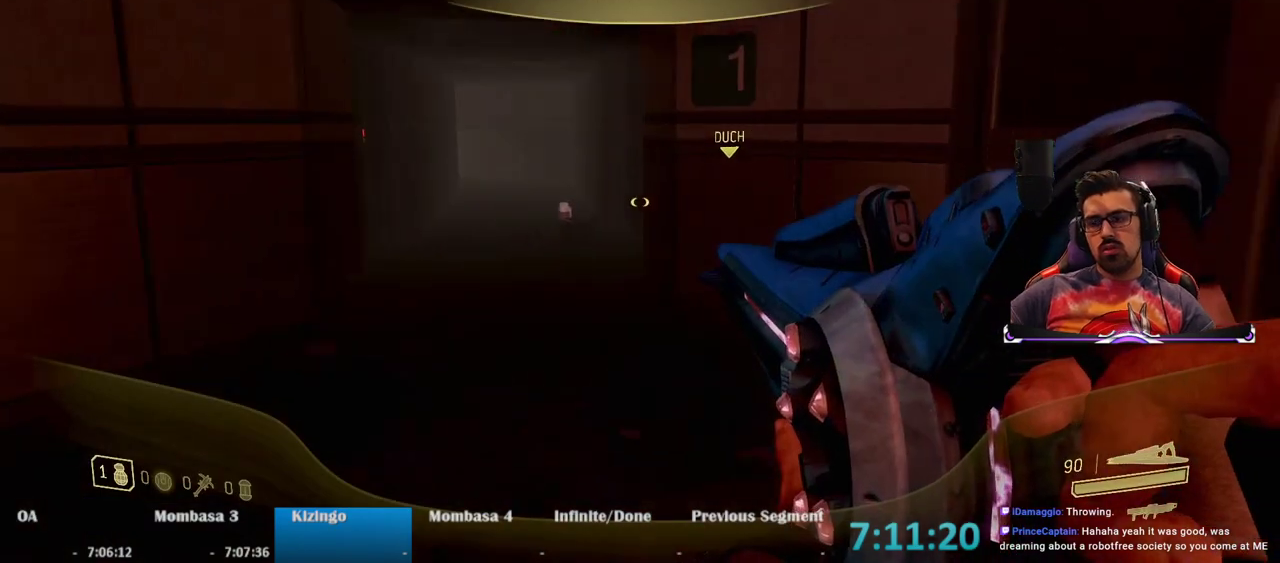
{"keys": ["a", "w"], "mouse": [], "events": [[383, "a", "down"]]}
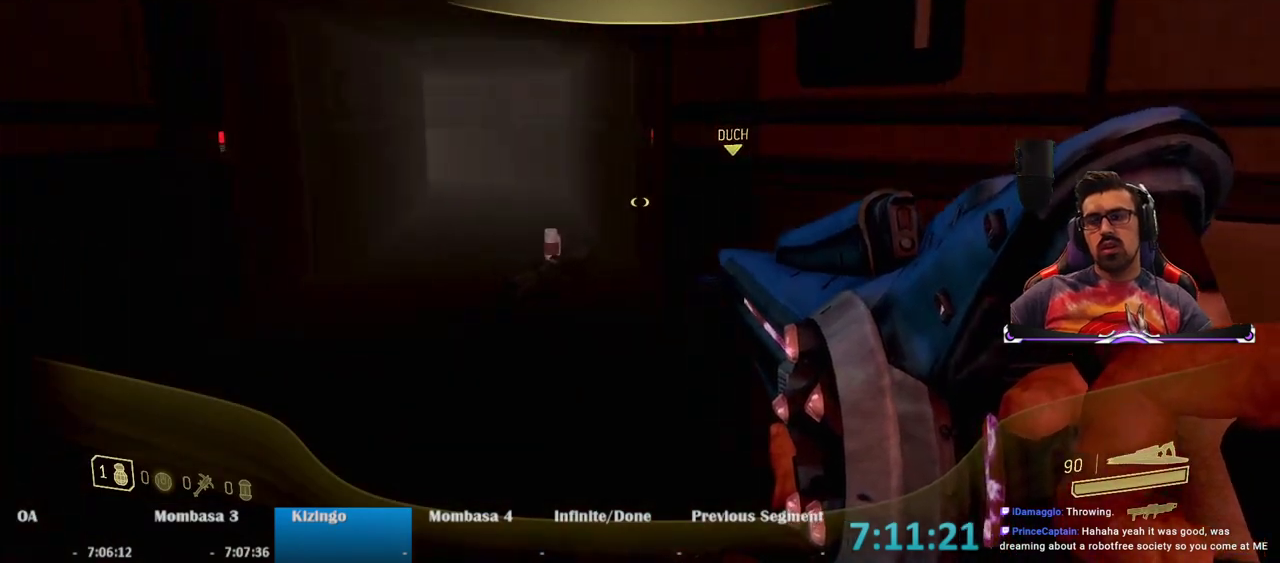
{"keys": ["w"], "mouse": [], "events": [[167, "a", "up"]]}
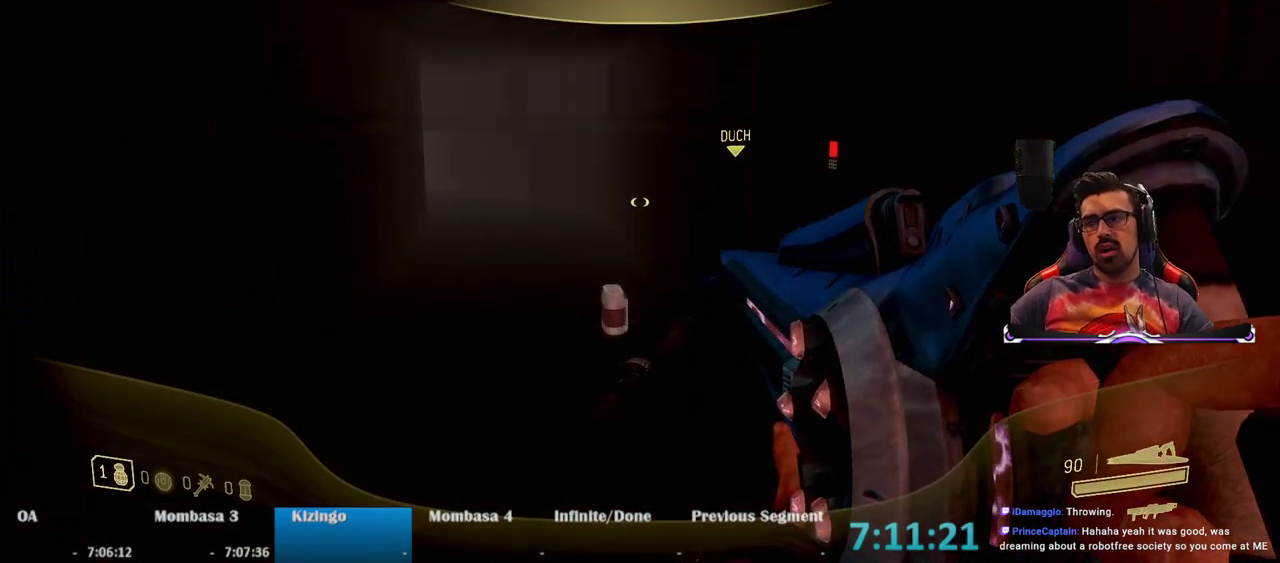
{"keys": ["a", "w"], "mouse": [], "events": [[317, "a", "down"]]}
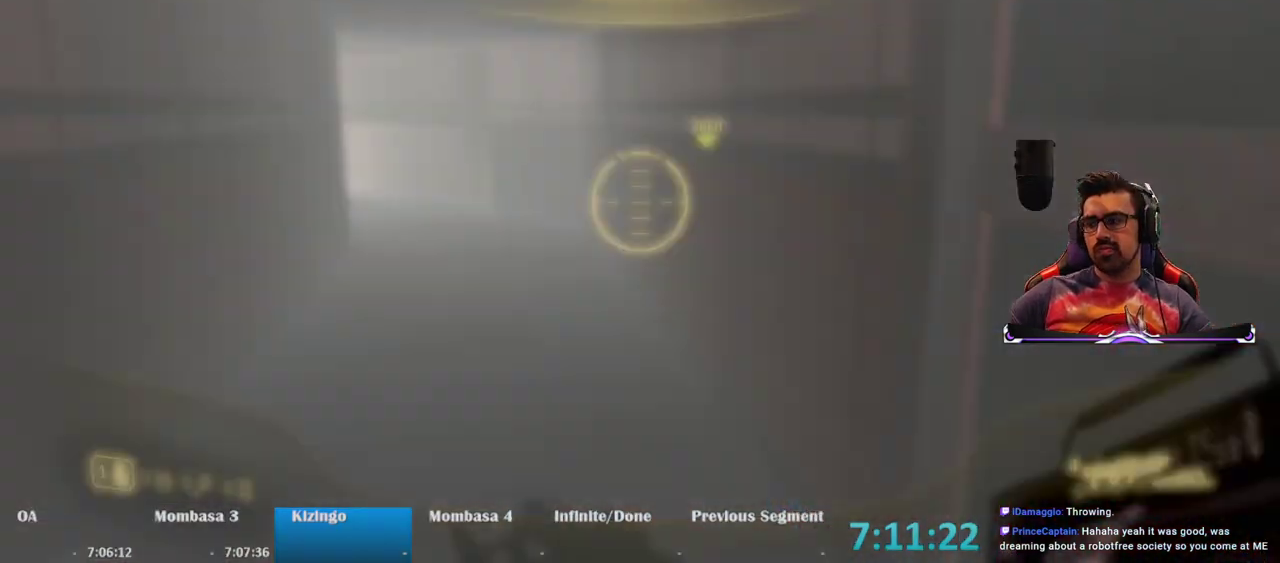
{"keys": [], "mouse": [], "events": [[67, "e", "down"], [100, "a", "up"], [200, "w", "up"], [433, "e", "up"]]}
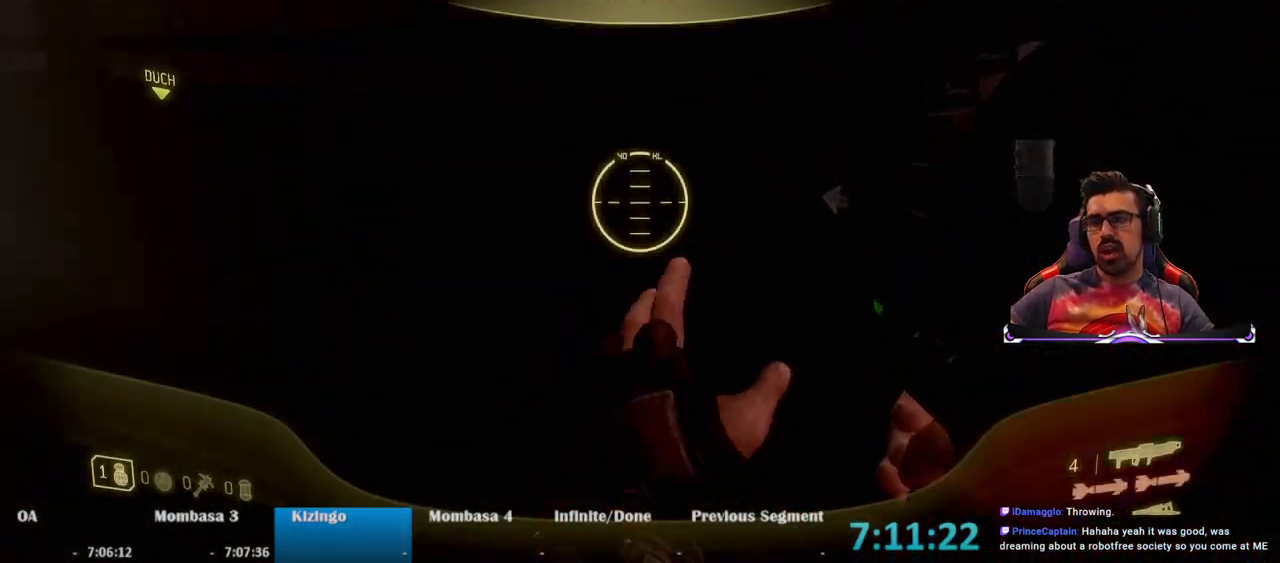
{"keys": ["d", "w"], "mouse": [], "events": [[217, "d", "down"], [217, "w", "down"]]}
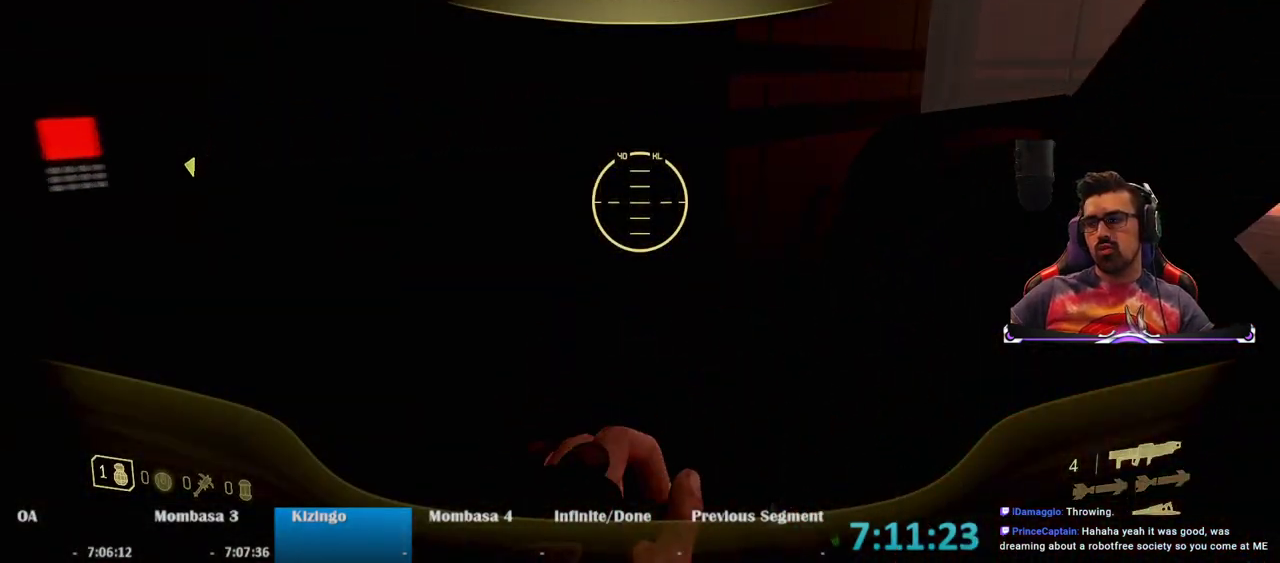
{"keys": ["w"], "mouse": [], "events": [[133, "d", "up"]]}
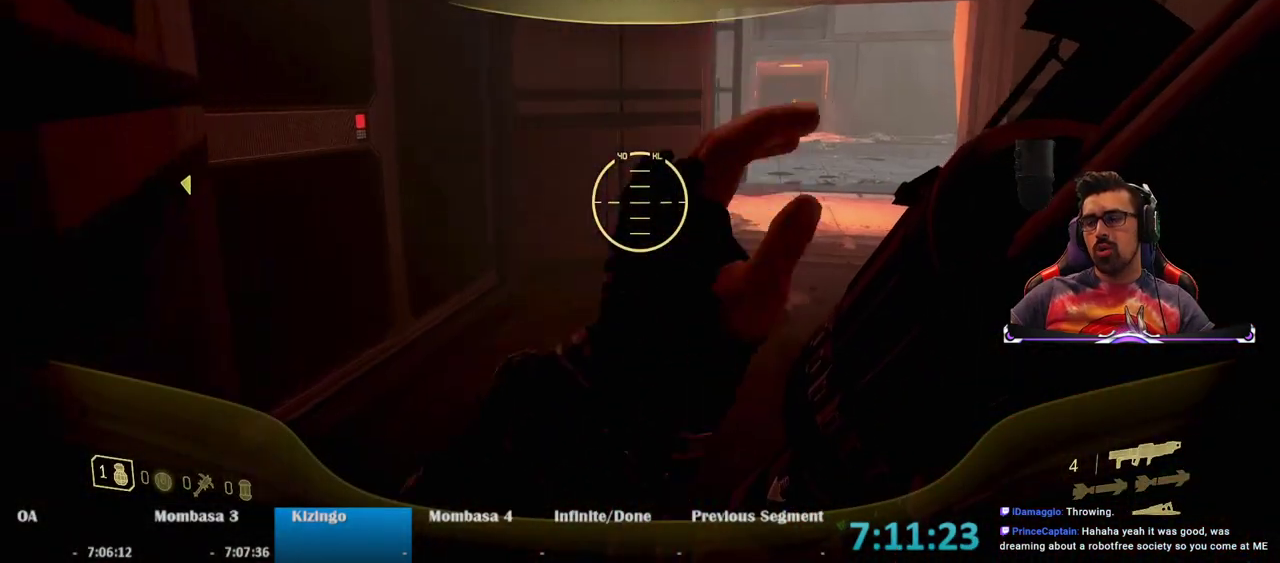
{"keys": ["w"], "mouse": [], "events": []}
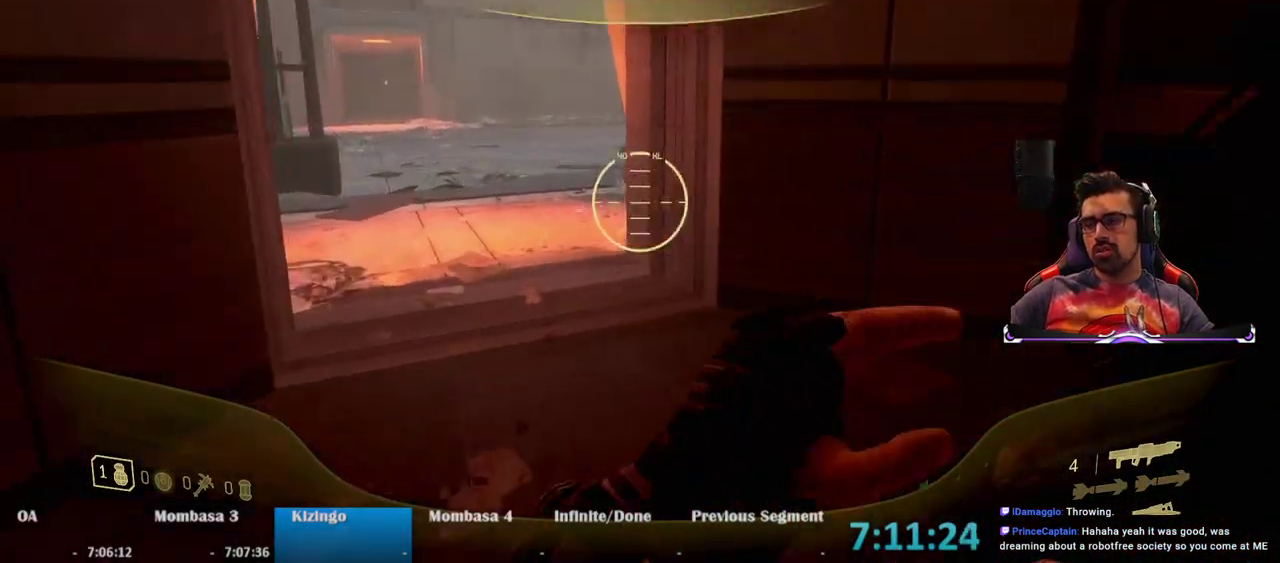
{"keys": ["s"], "mouse": [], "events": [[117, "a", "down"], [267, "w", "up"], [433, "s", "down"], [450, "a", "up"]]}
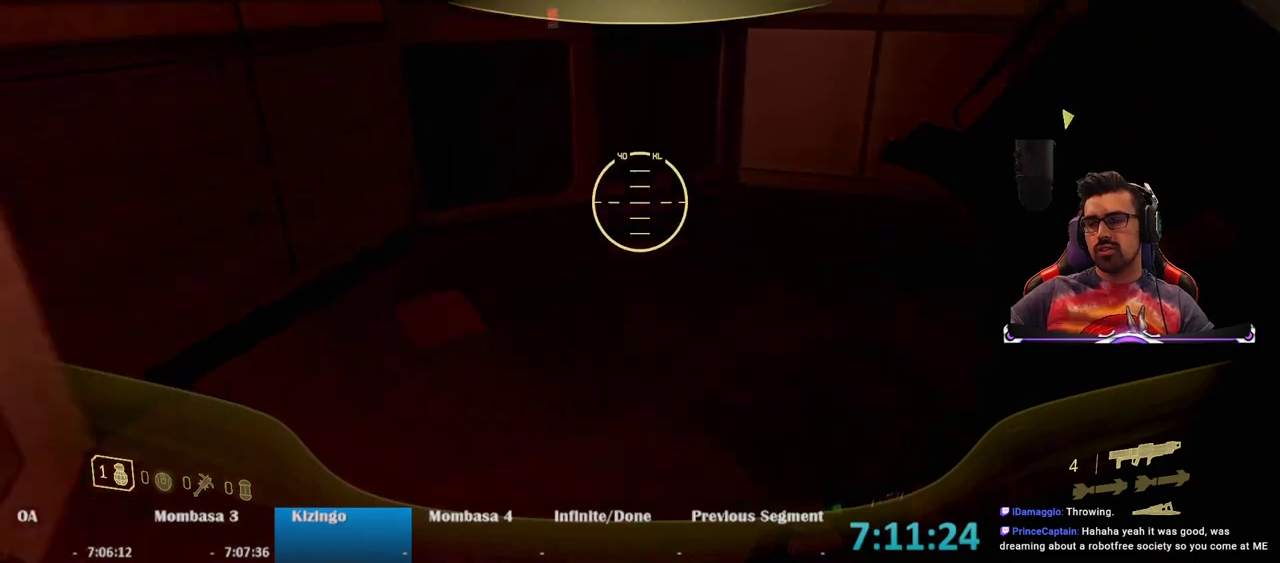
{"keys": ["a", "s"], "mouse": [], "events": [[133, "a", "down"], [233, "s", "up"], [467, "s", "down"]]}
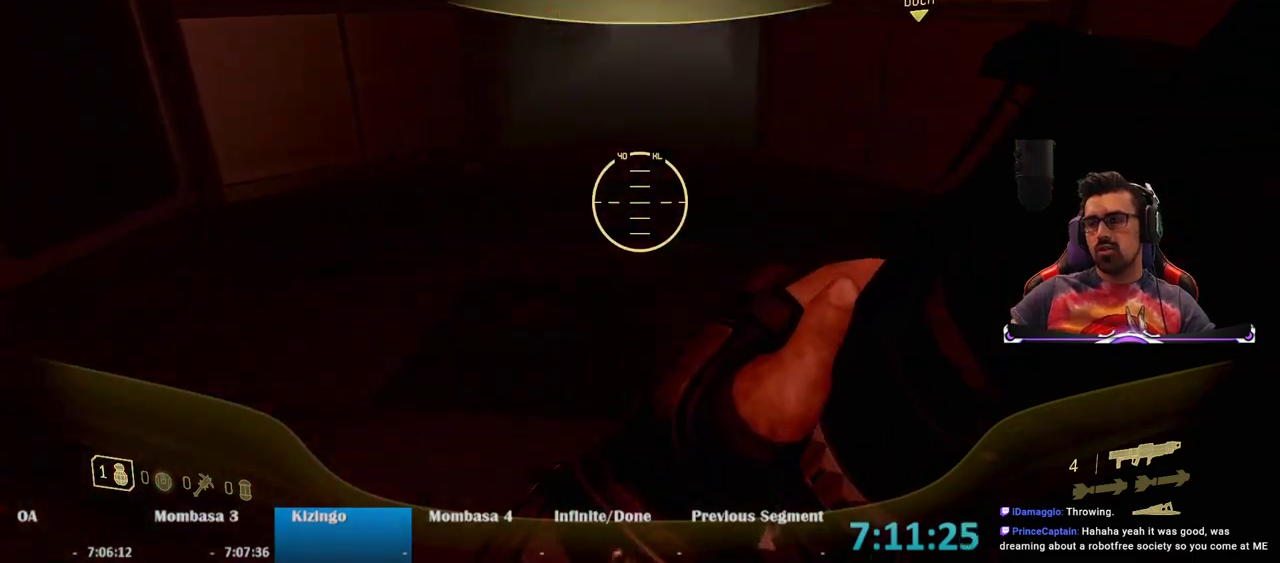
{"keys": ["a", "s"], "mouse": [], "events": [[50, "a", "up"], [250, "a", "down"]]}
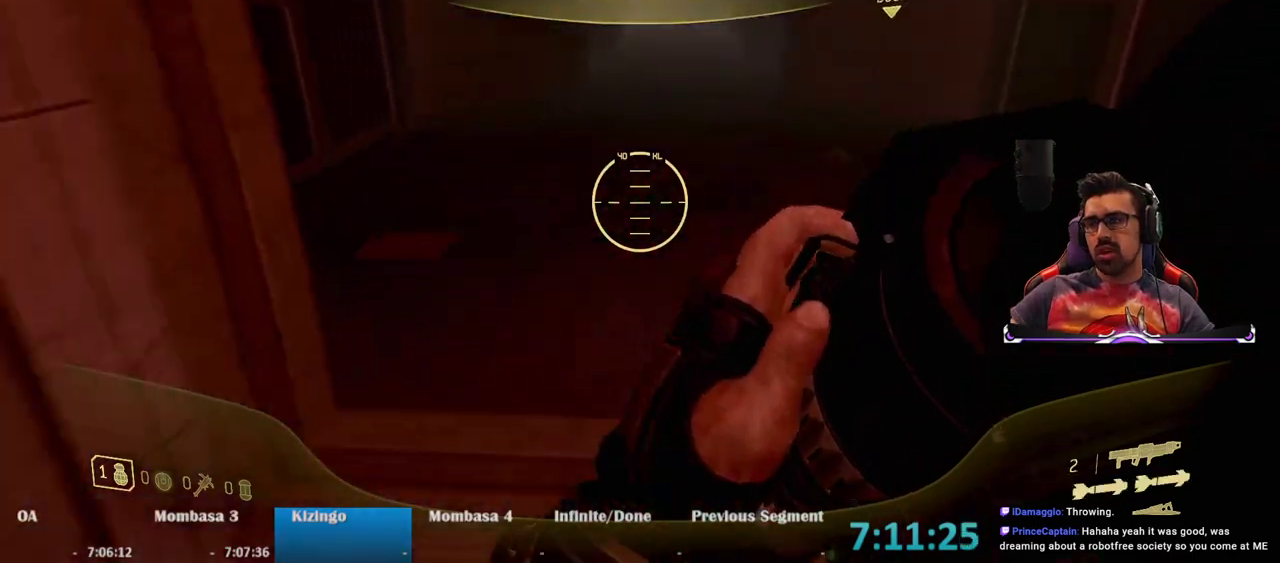
{"keys": ["a", "w"], "mouse": [], "events": [[117, "s", "up"], [500, "w", "down"]]}
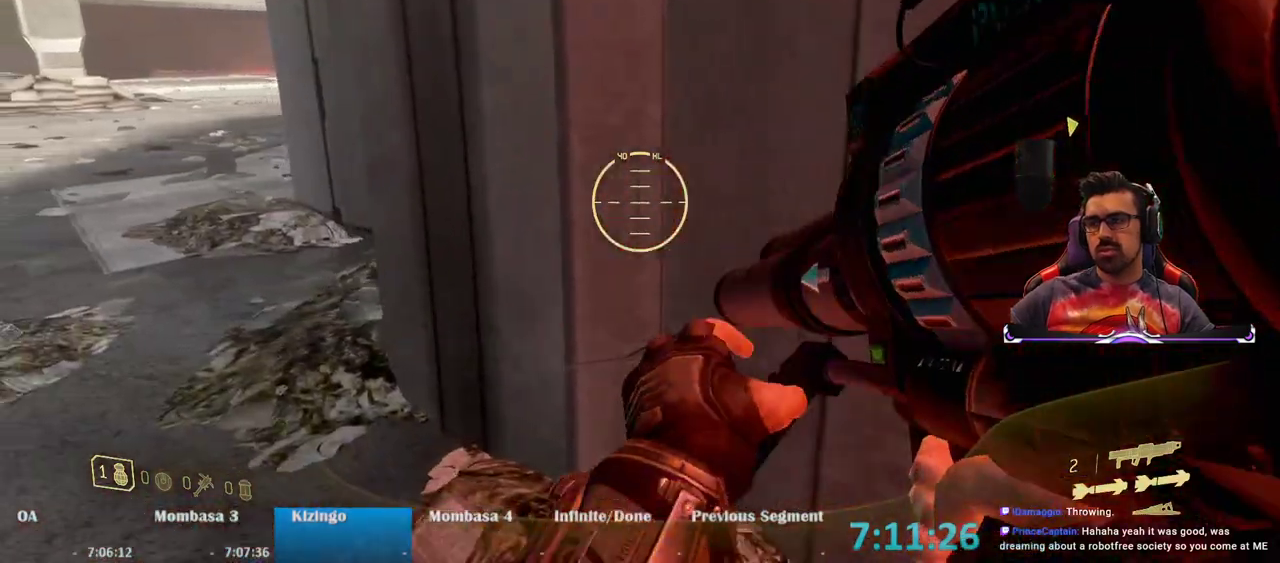
{"keys": ["a", "w"], "mouse": [], "events": [[233, "a", "up"], [417, "a", "down"]]}
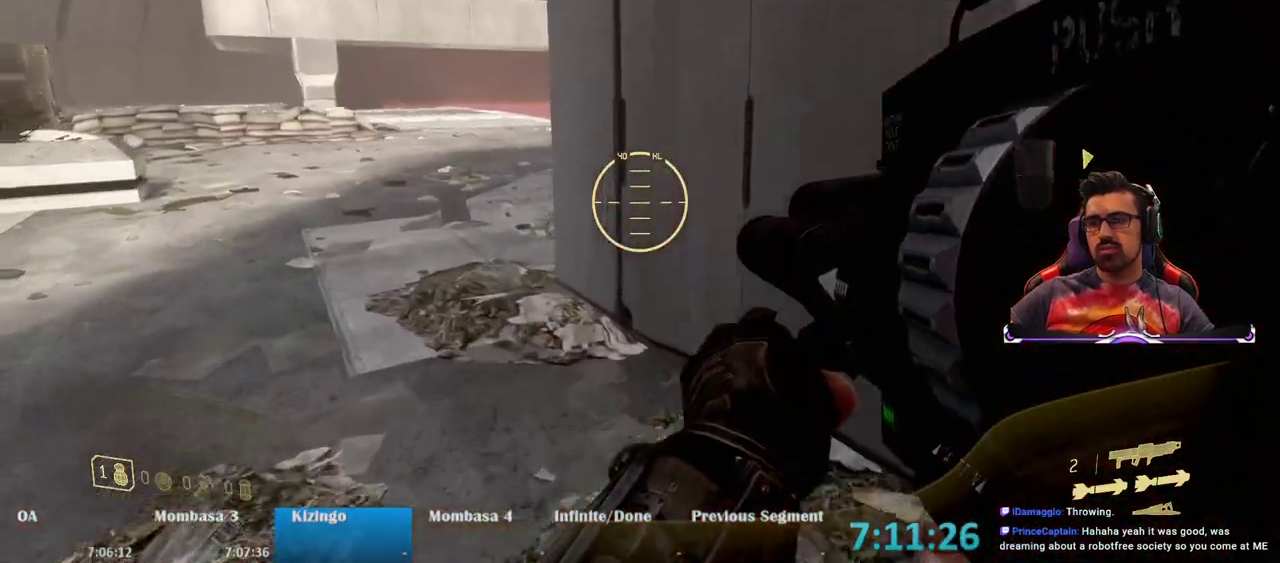
{"keys": ["w"], "mouse": [], "events": [[150, "a", "up"]]}
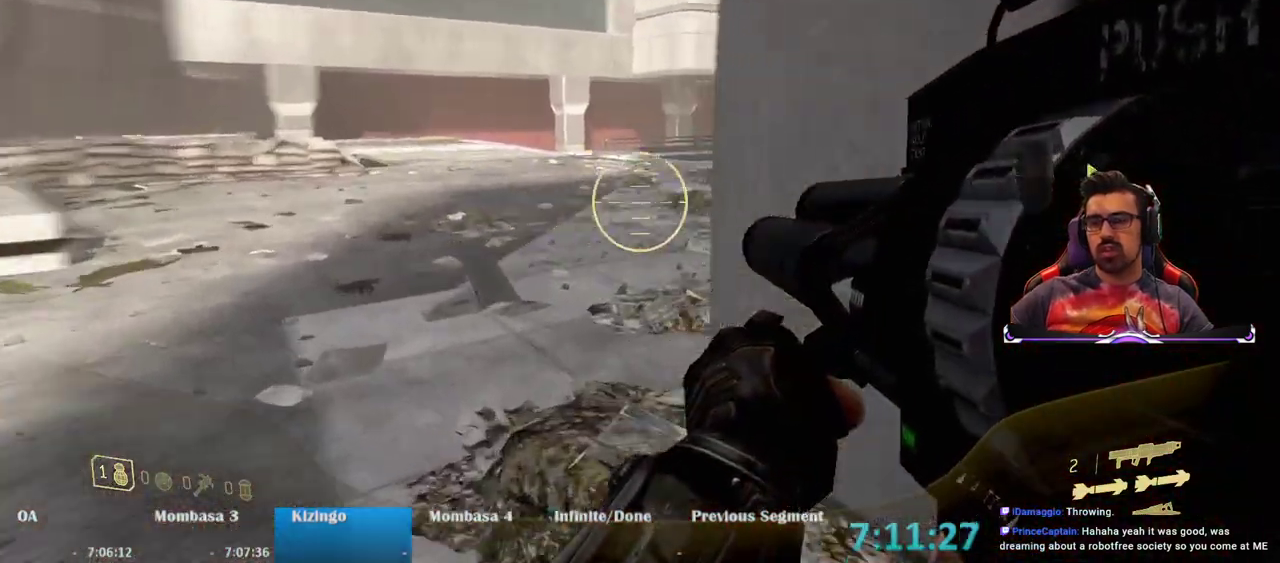
{"keys": ["w"], "mouse": [], "events": [[267, "a", "down"], [400, "a", "up"]]}
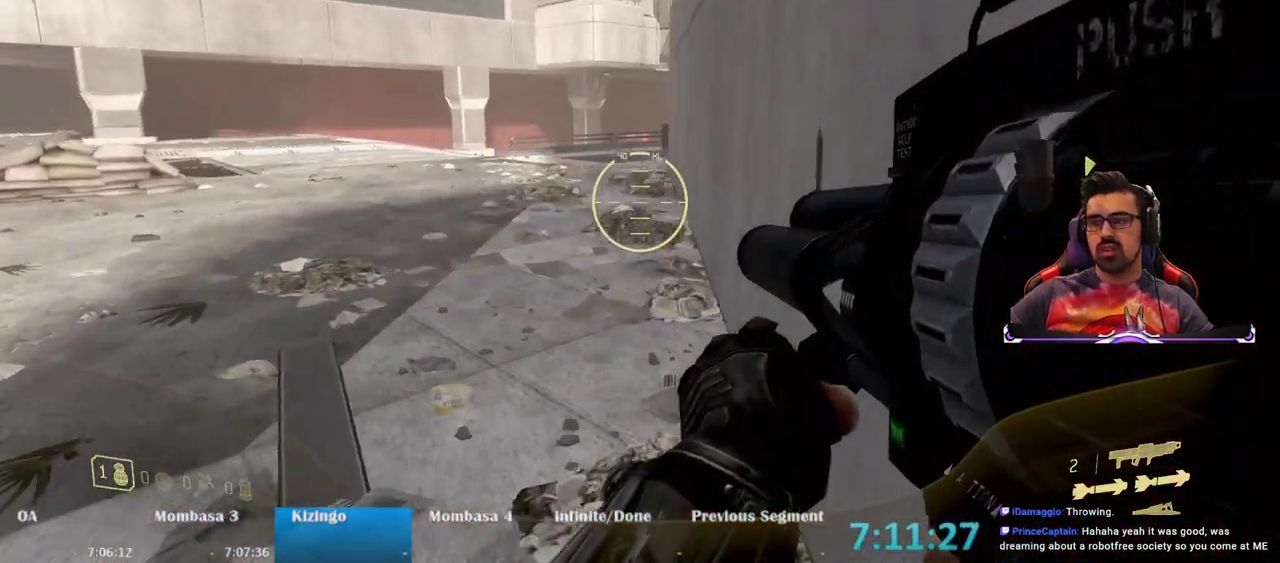
{"keys": ["a", "space", "w"], "mouse": [], "events": [[317, "a", "down"], [367, "space", "down"]]}
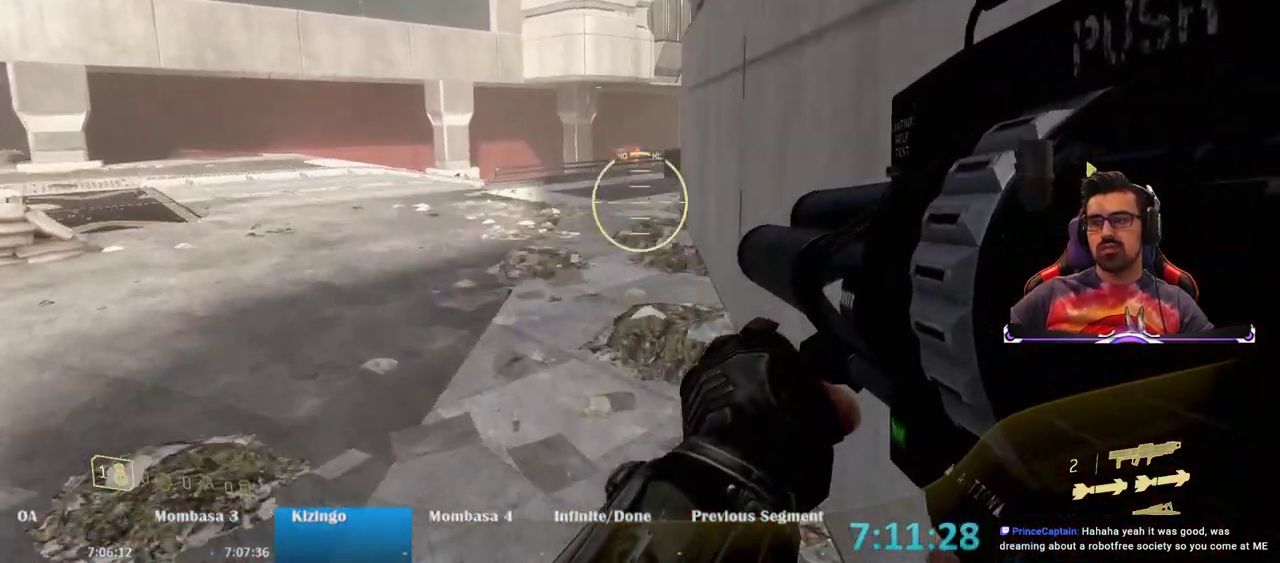
{"keys": ["w"], "mouse": [], "events": [[100, "space", "up"], [200, "a", "up"]]}
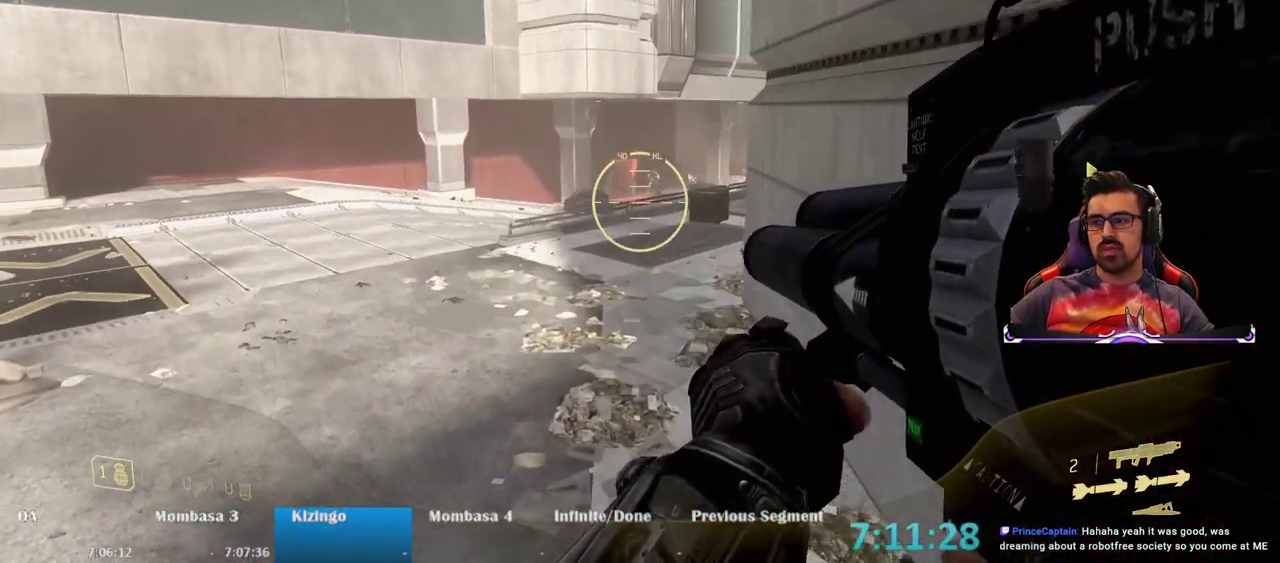
{"keys": ["a", "w"], "mouse": ["right"], "events": [[17, "mouse_right", "down"], [500, "a", "down"]]}
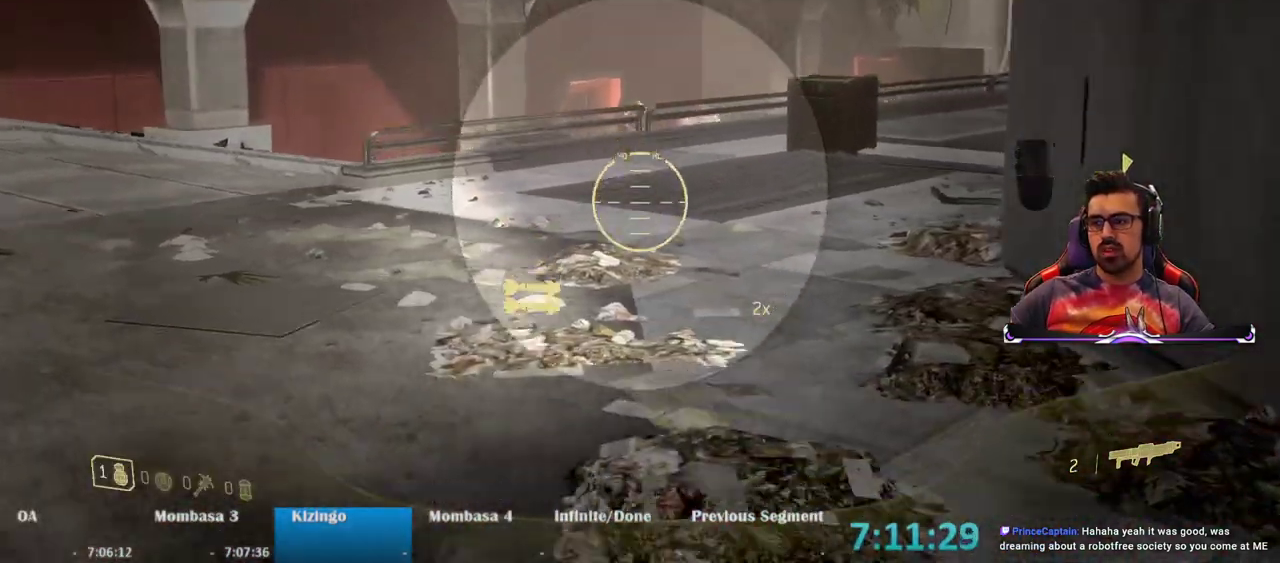
{"keys": ["w"], "mouse": ["right"], "events": [[83, "space", "down"], [133, "a", "up"], [267, "space", "up"]]}
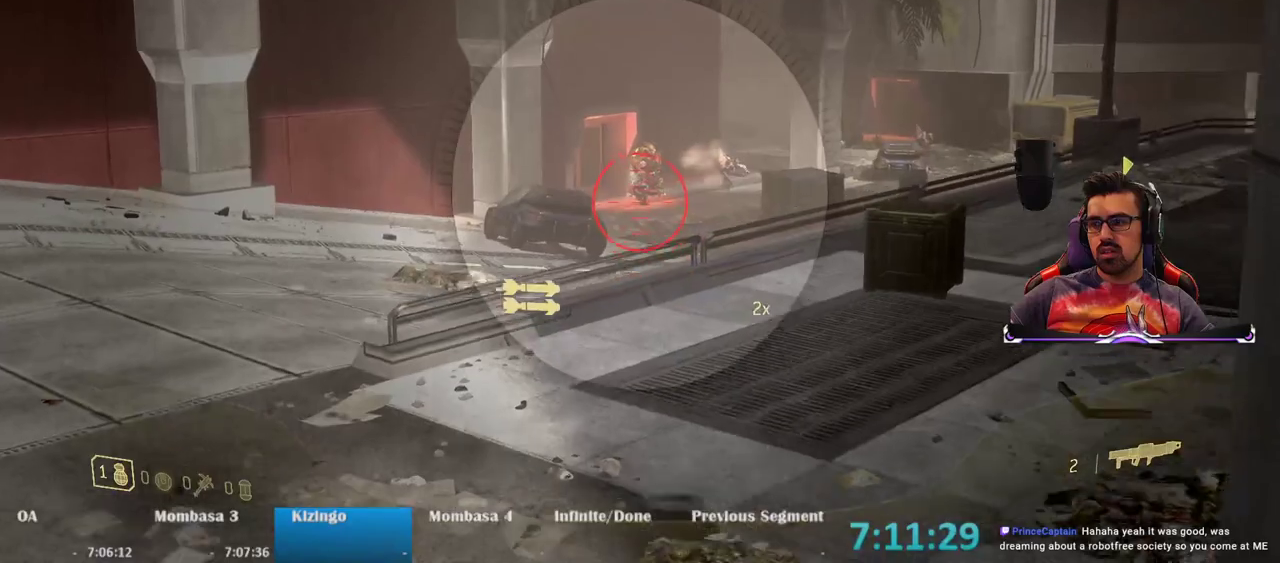
{"keys": ["w"], "mouse": [], "events": [[300, "mouse_left", "down"], [383, "mouse_left", "up"], [433, "mouse_right", "up"]]}
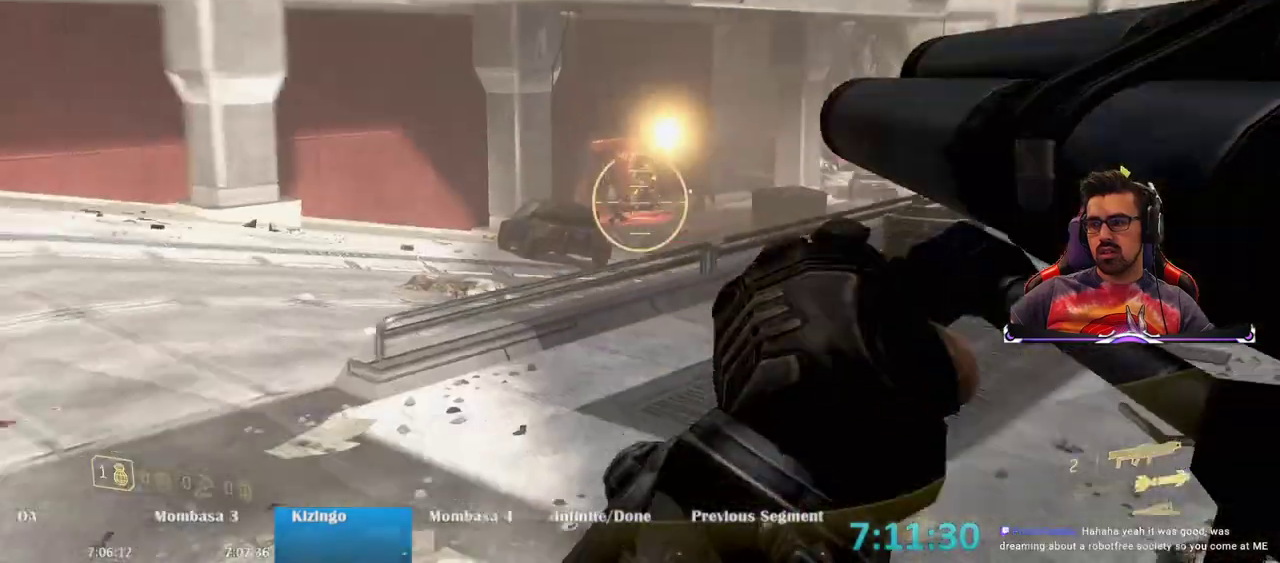
{"keys": ["w"], "mouse": ["wheel"], "events": [[267, "space", "down"], [400, "space", "up"], [500, "mouse_wheel", "down"]]}
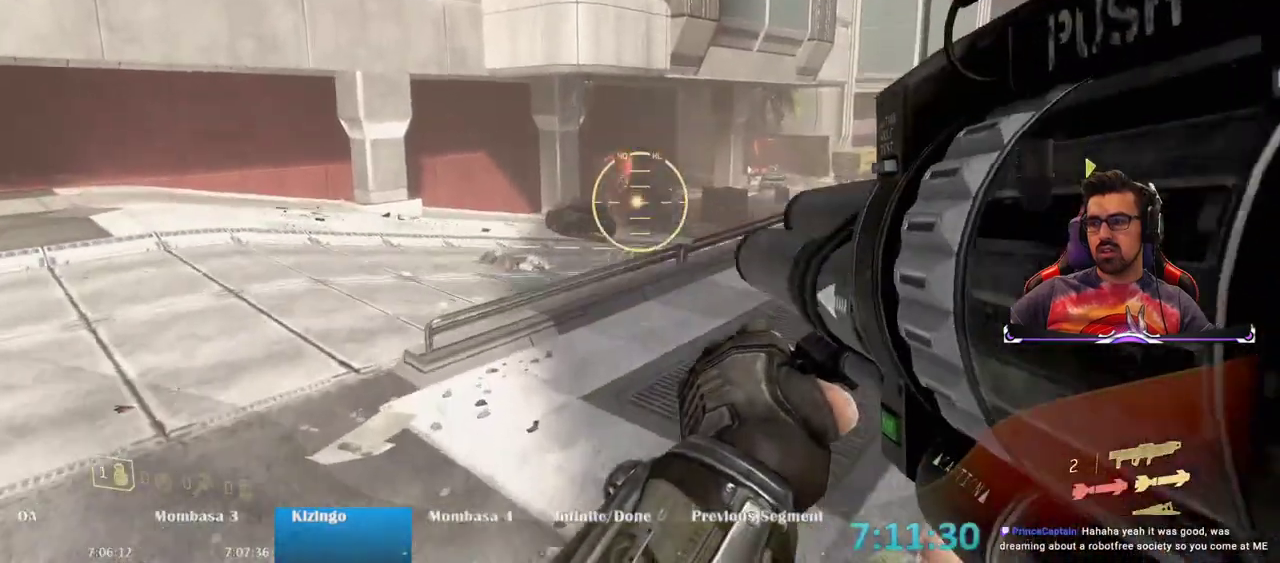
{"keys": ["a", "w"], "mouse": [], "events": [[50, "mouse_wheel", "up"], [283, "a", "down"]]}
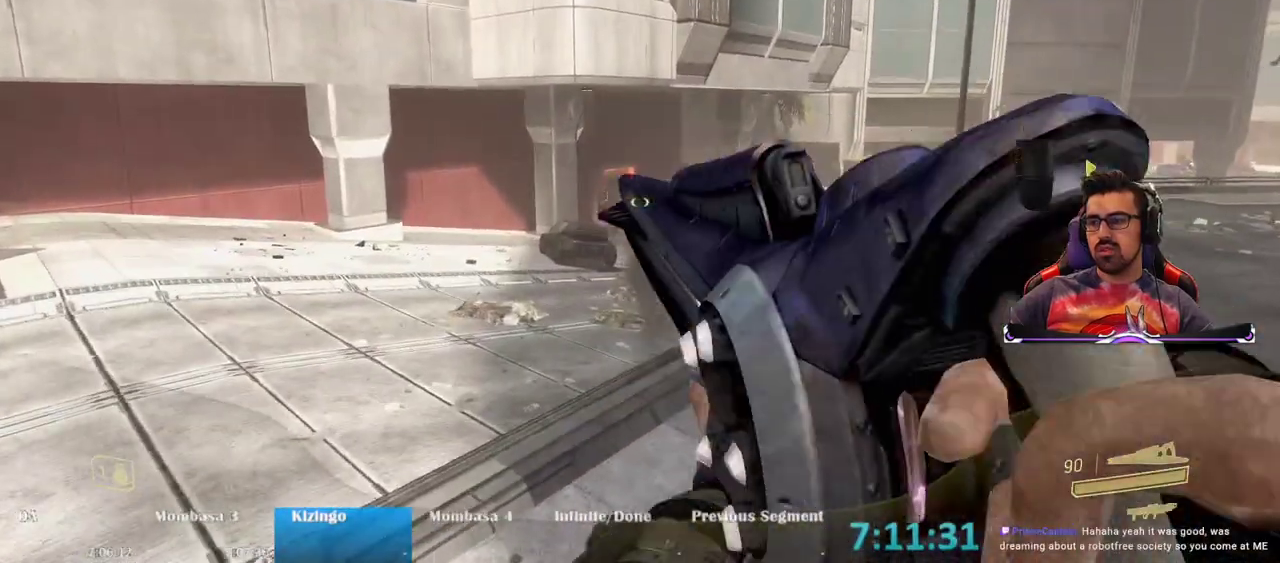
{"keys": ["w"], "mouse": [], "events": [[250, "a", "up"]]}
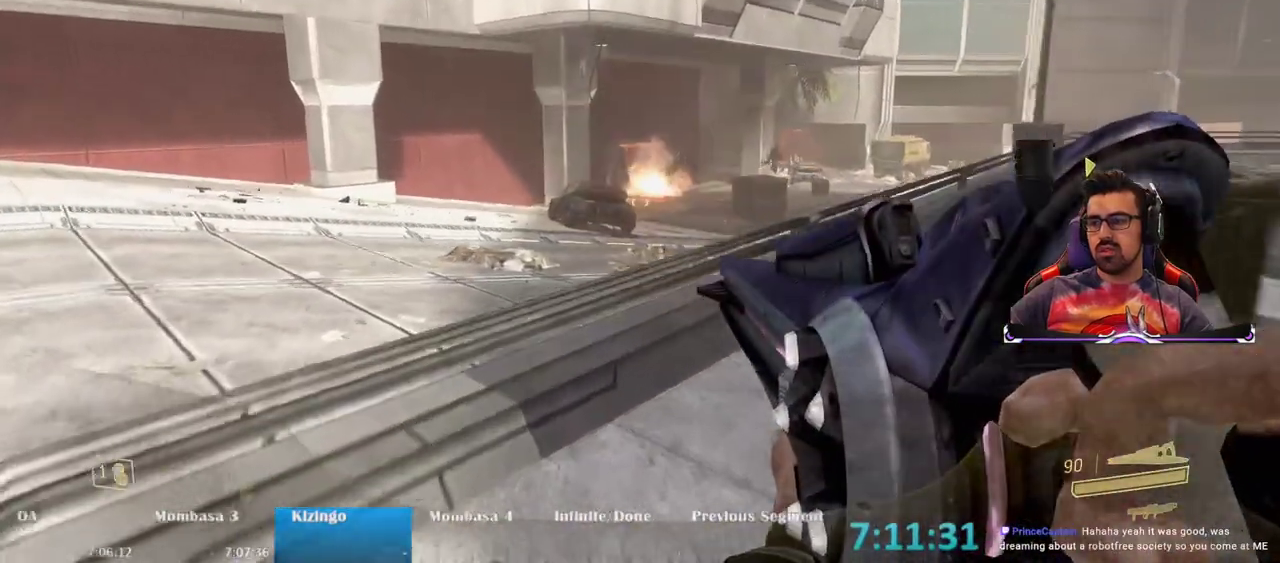
{"keys": ["w"], "mouse": ["right"], "events": [[67, "d", "down"], [150, "mouse_right", "down"], [350, "w", "up"], [500, "d", "up"], [500, "w", "down"]]}
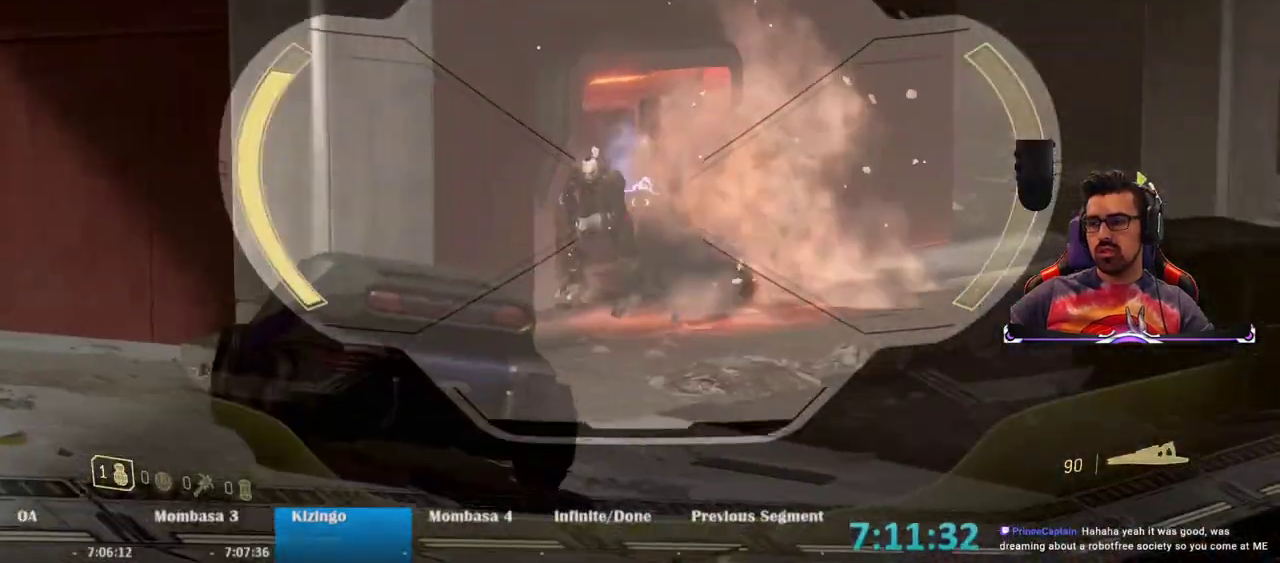
{"keys": ["w"], "mouse": ["right"], "events": [[50, "mouse_left", "down"], [133, "mouse_left", "up"]]}
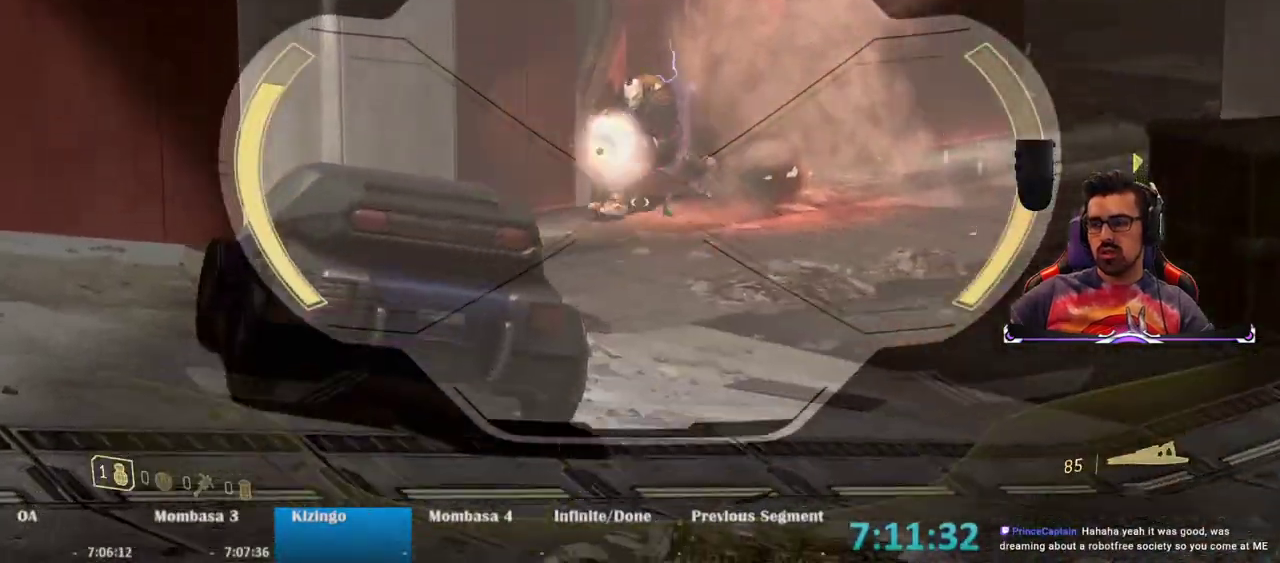
{"keys": ["w"], "mouse": ["right"], "events": [[200, "mouse_left", "down"], [250, "space", "down"], [367, "mouse_left", "up"], [367, "space", "up"]]}